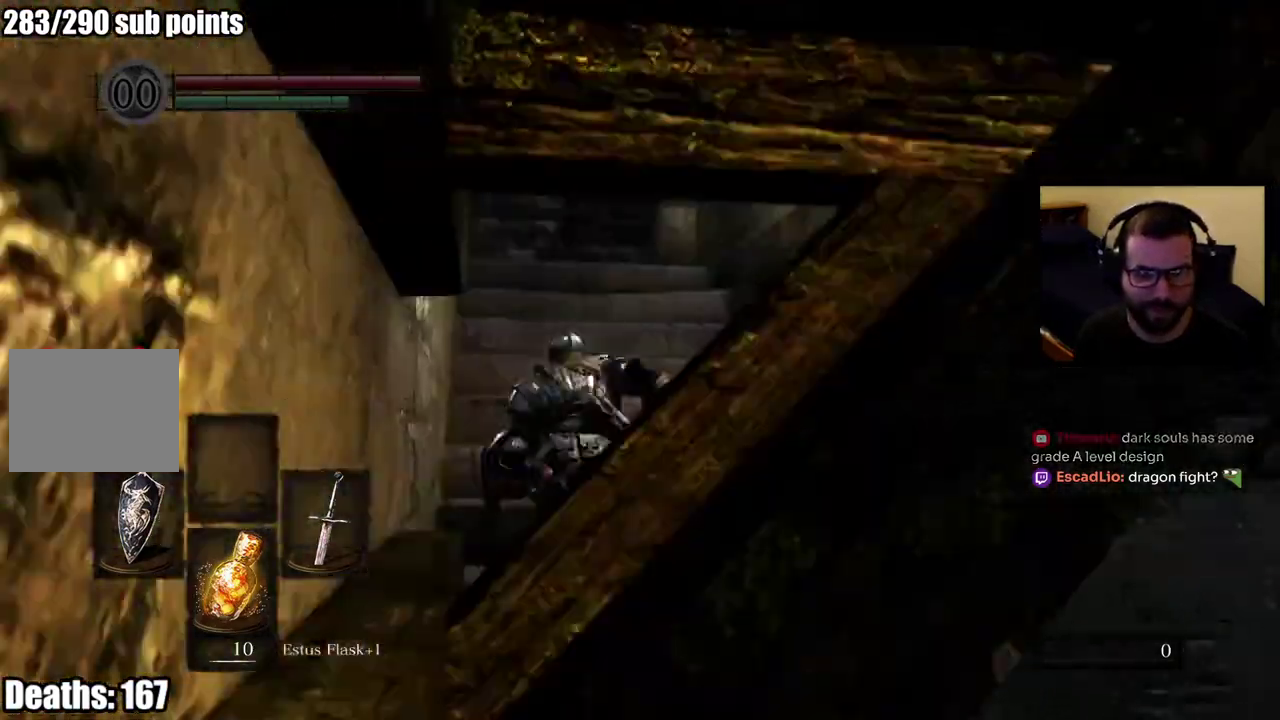
Gameplay with a controller (PlayStation layout); each line is a JSON object with the inputs held at the frame after it. "events" lists button and stick changes between this image and that frame as [ms after this image, input, new state], when the widget could be followed in between. Not read: R1.
{"buttons": ["CIRCLE"], "left_stick": "up", "right_stick": "down-right"}
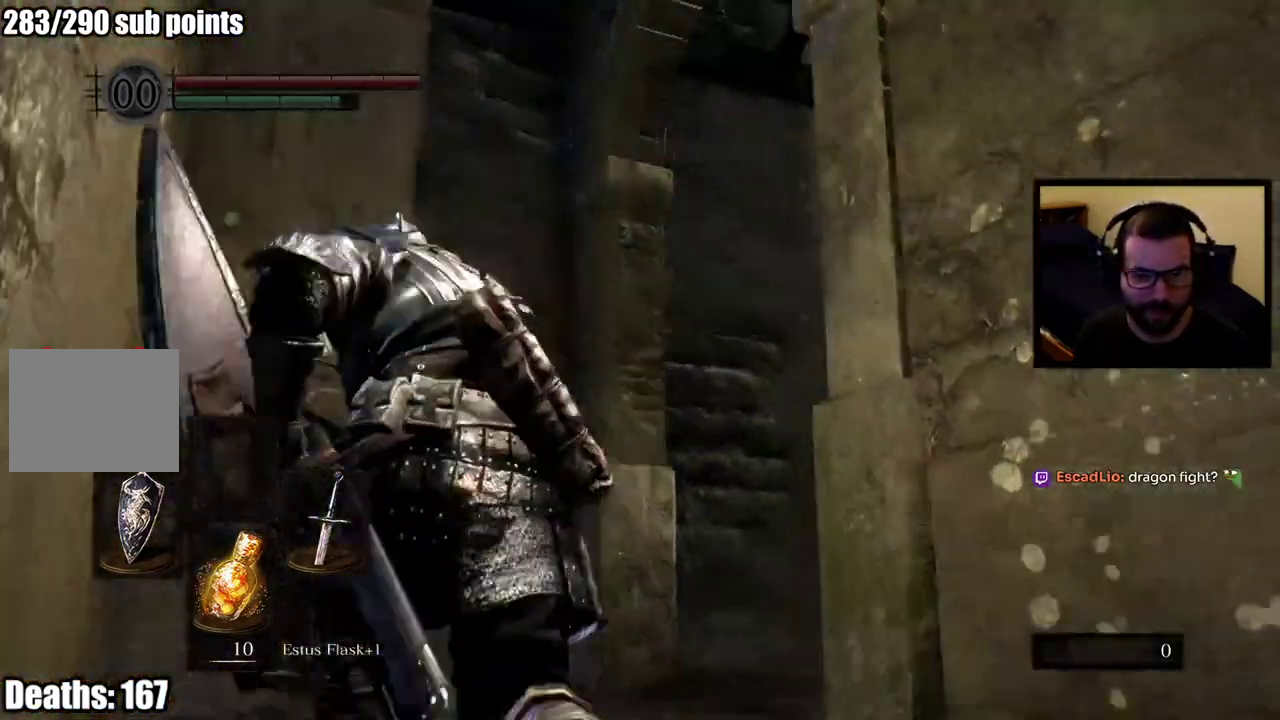
{"buttons": ["CIRCLE"], "left_stick": "up", "right_stick": "down-right"}
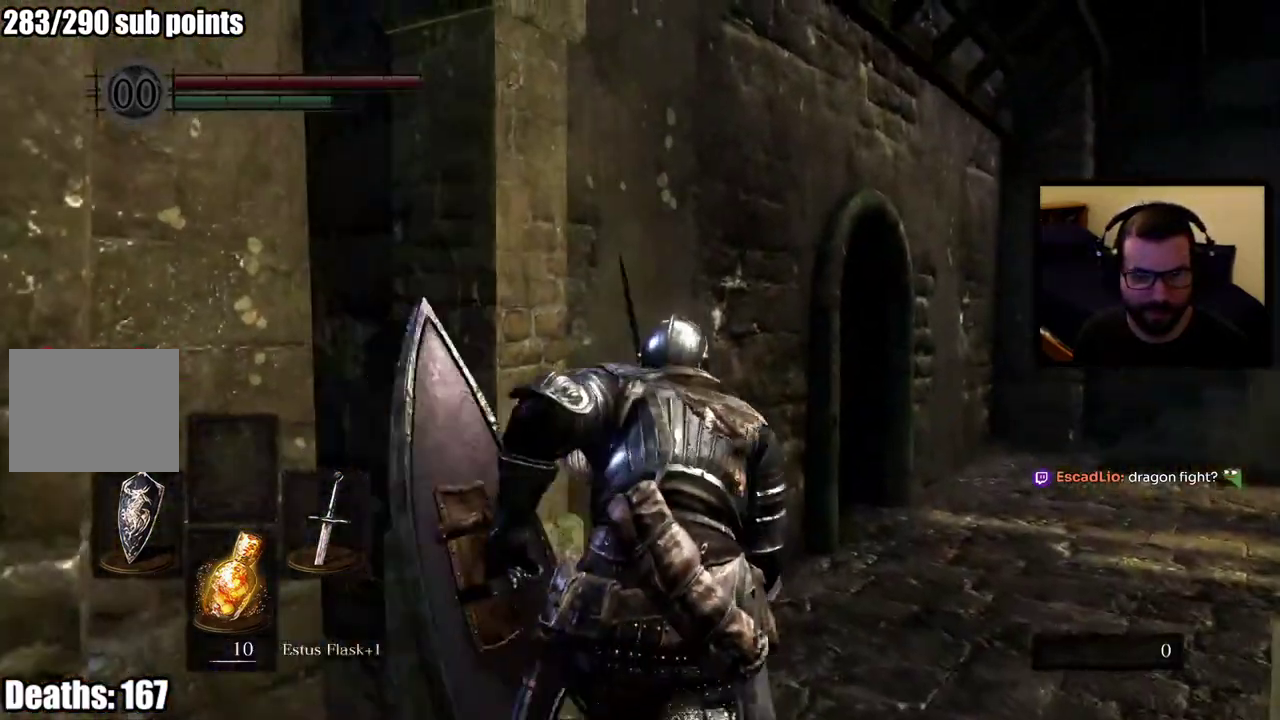
{"buttons": ["CIRCLE"], "left_stick": "up", "right_stick": "right", "events": [[133, "right_stick", "center"], [383, "right_stick", "right"]]}
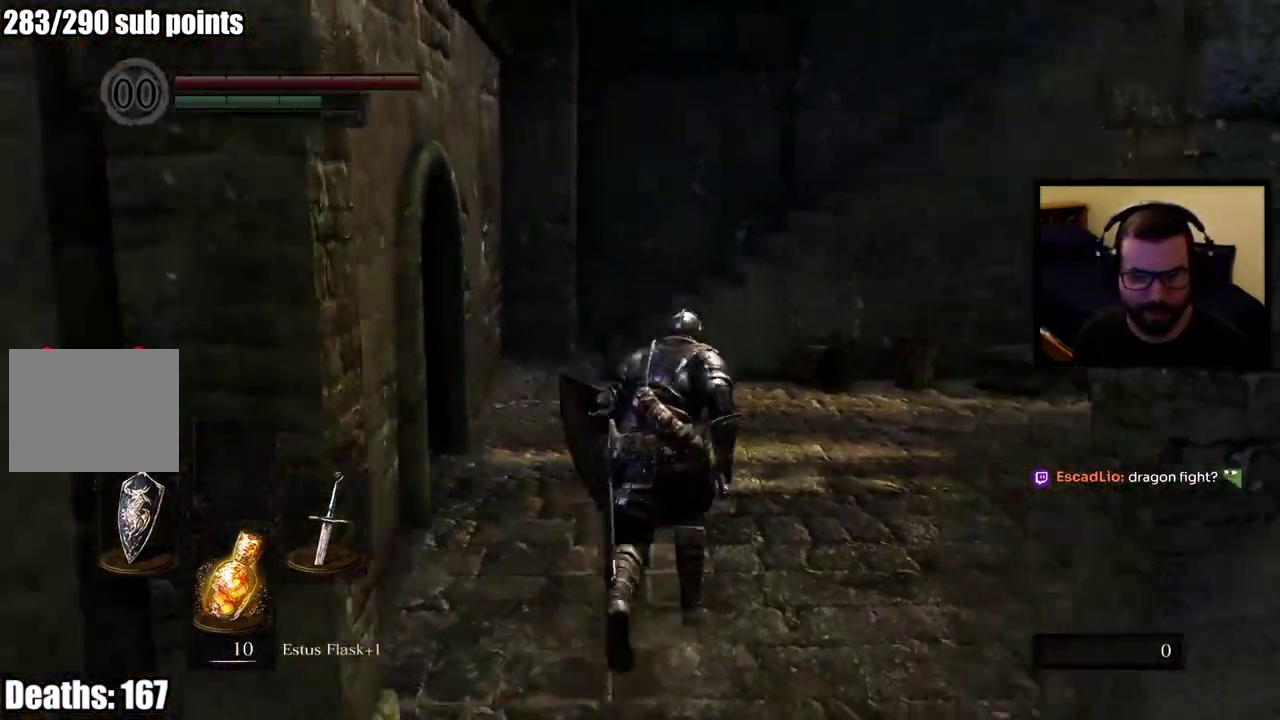
{"buttons": ["CIRCLE"], "left_stick": "up", "right_stick": "center", "events": [[50, "right_stick", "center"]]}
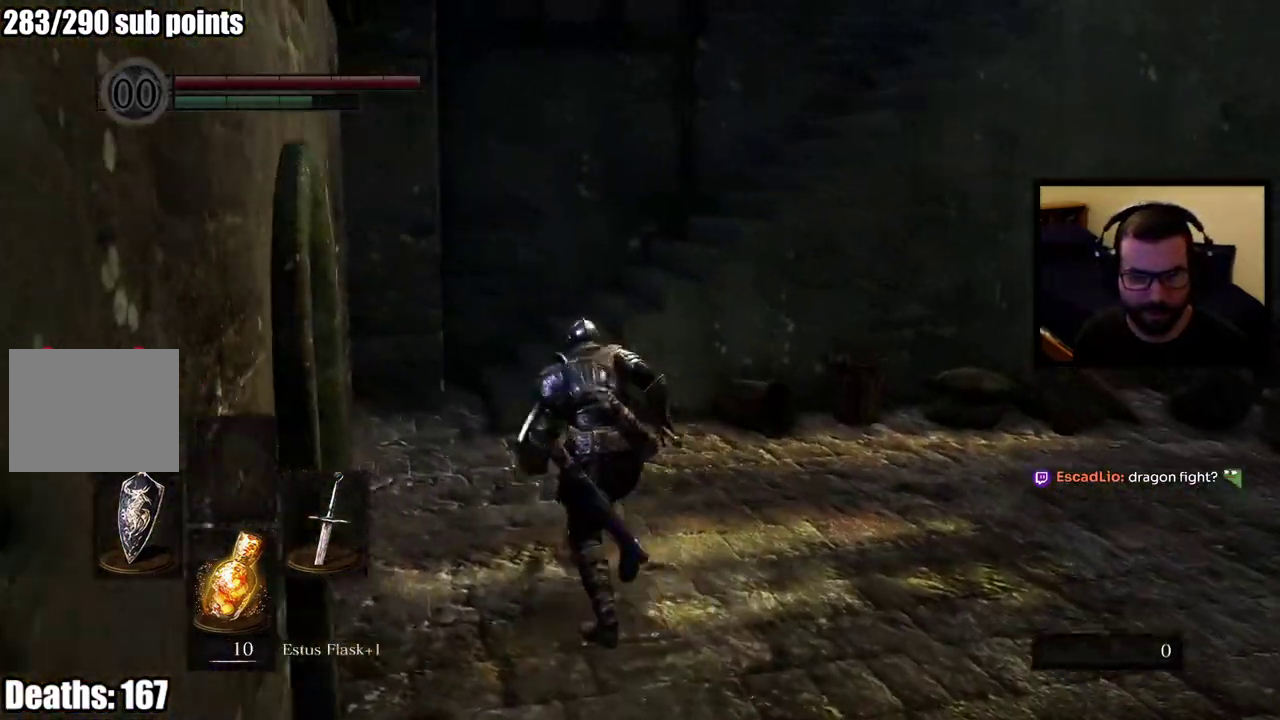
{"buttons": ["CIRCLE"], "left_stick": "up", "right_stick": "right", "events": [[483, "right_stick", "right"]]}
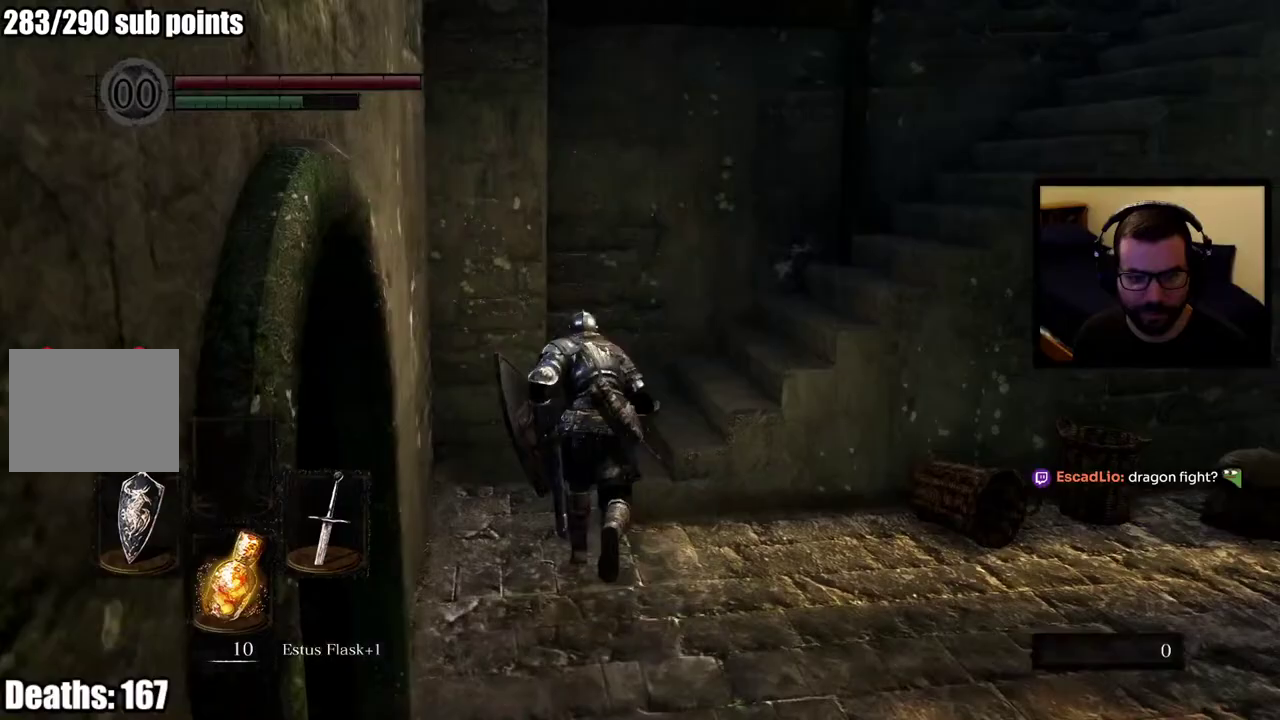
{"buttons": ["CIRCLE"], "left_stick": "up", "right_stick": "right"}
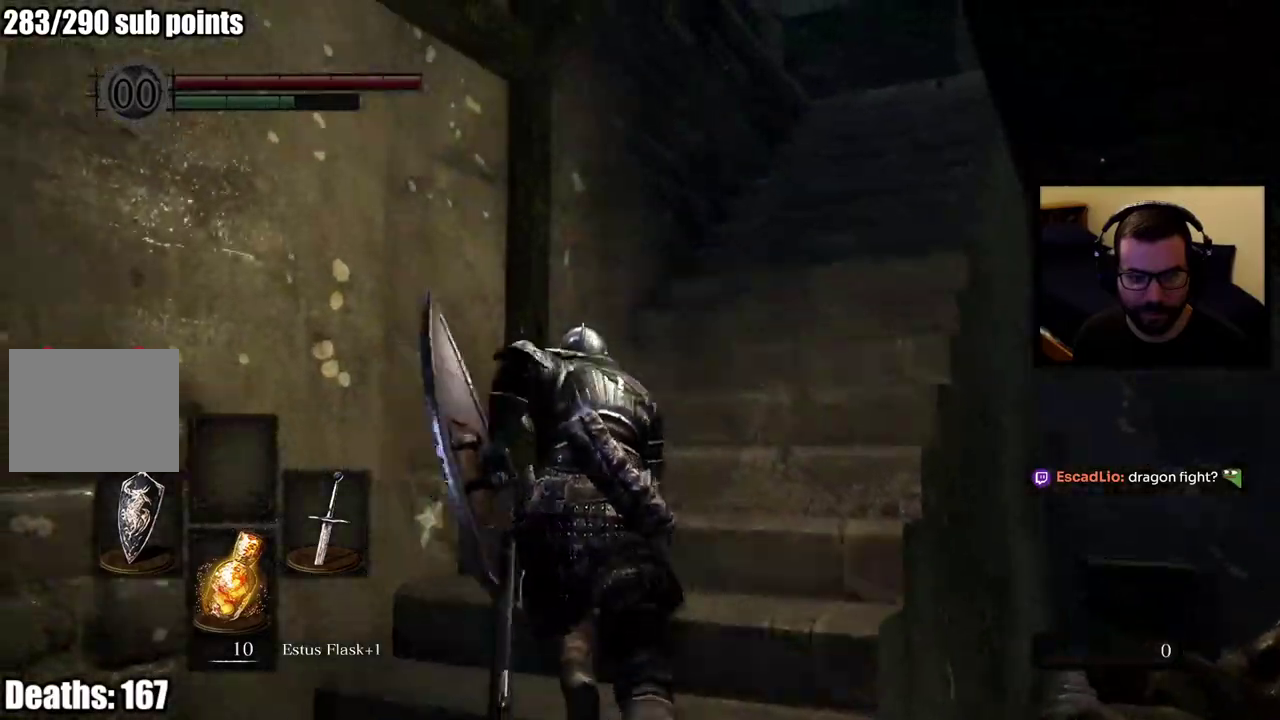
{"buttons": ["CIRCLE"], "left_stick": "up", "right_stick": "down-right", "events": [[500, "right_stick", "down-right"]]}
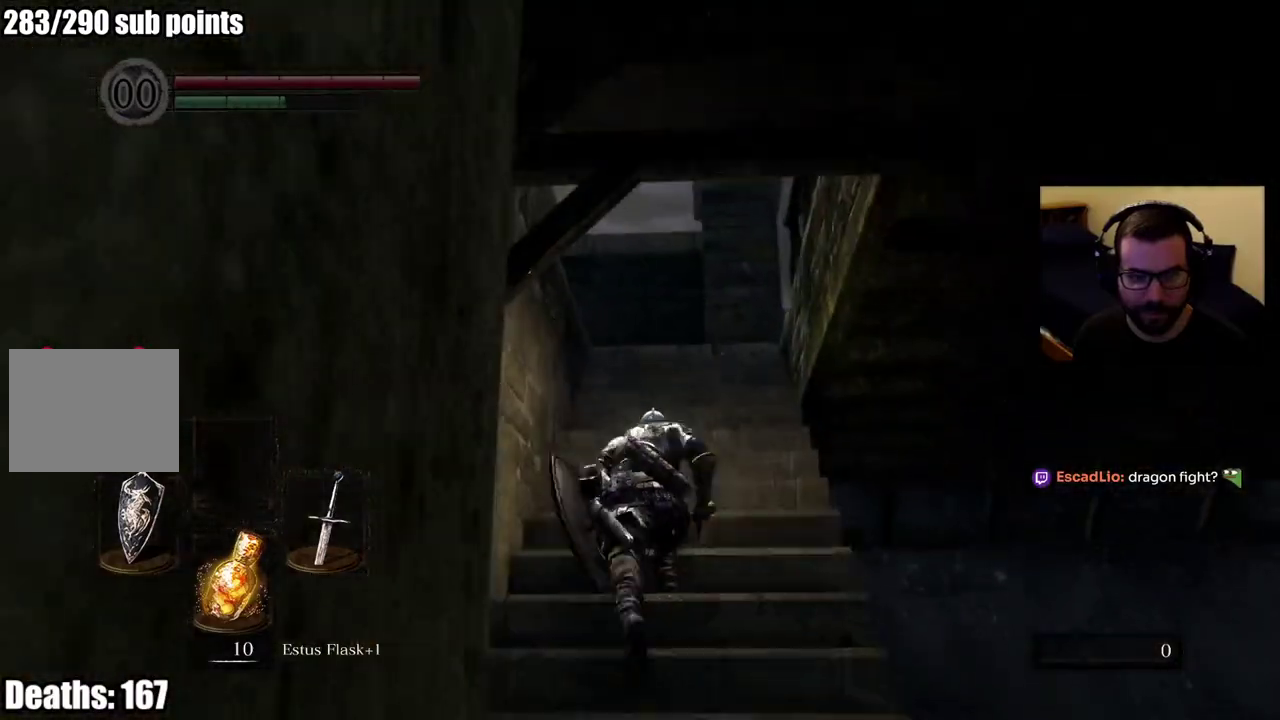
{"buttons": [], "left_stick": "up", "right_stick": "down-right"}
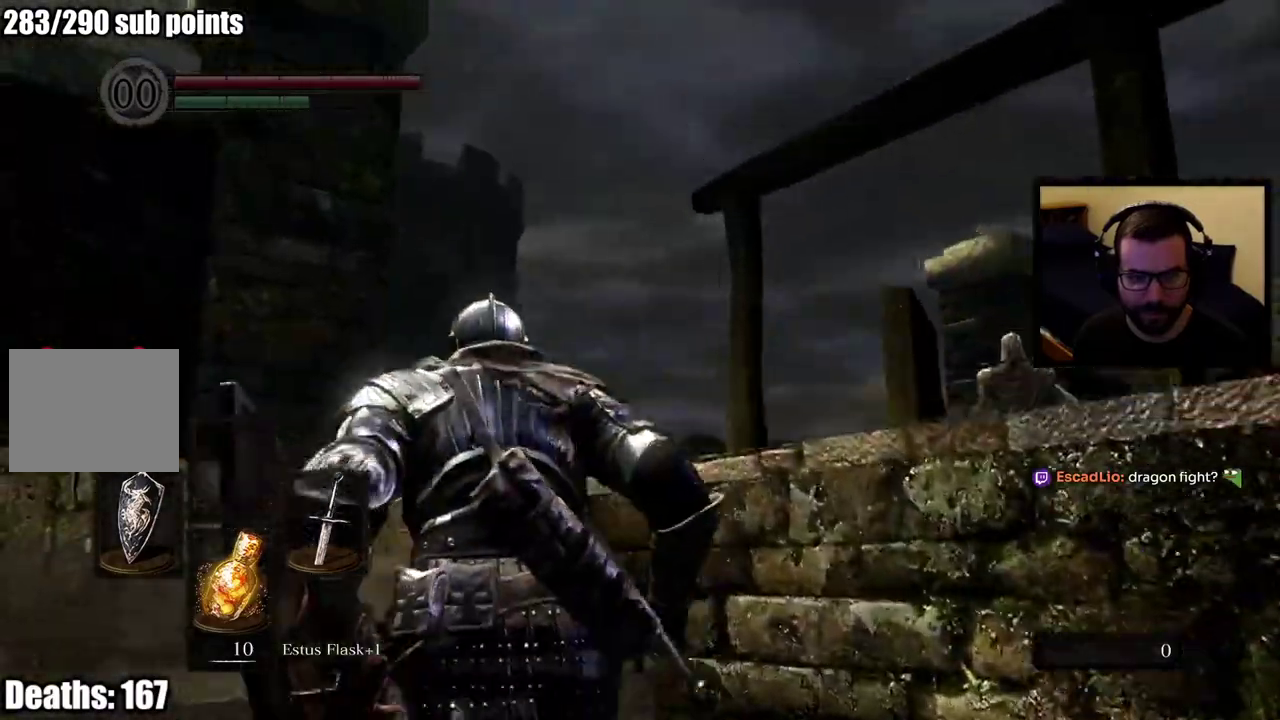
{"buttons": [], "left_stick": "center", "right_stick": "center"}
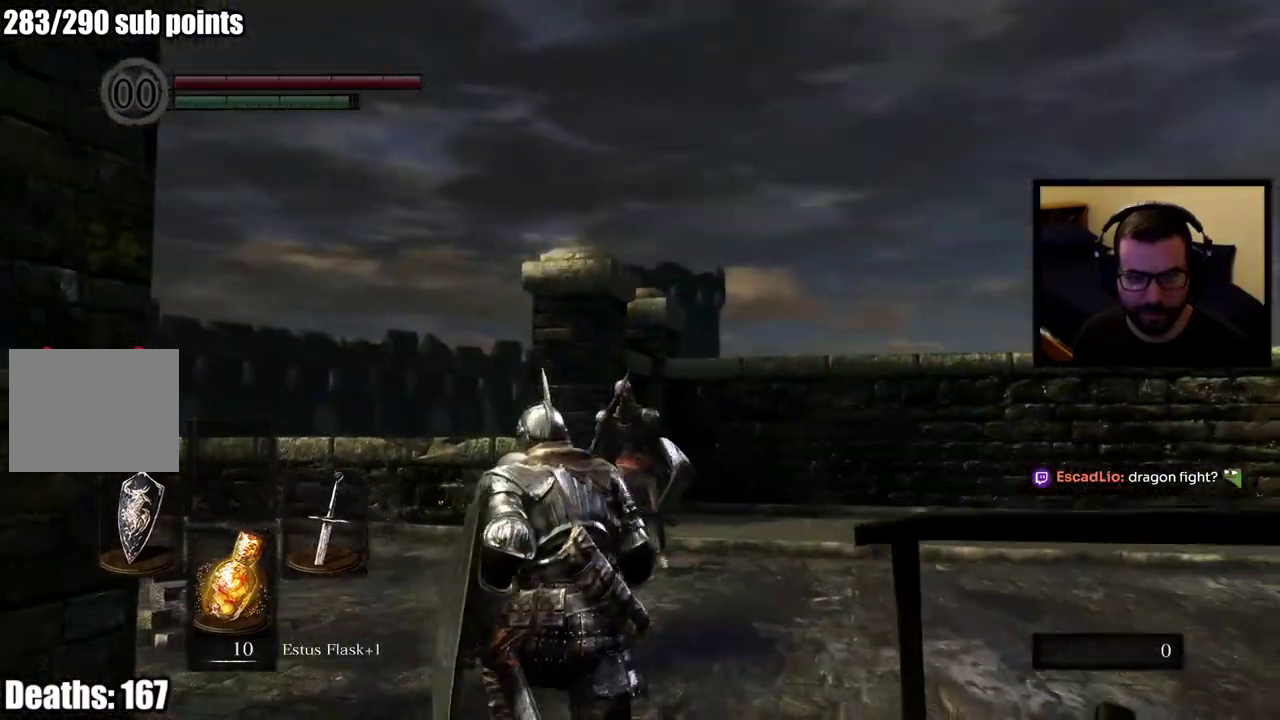
{"buttons": [], "left_stick": "down-right", "right_stick": "right", "events": [[33, "right_stick", "down-right"], [83, "left_stick", "down-right"], [350, "right_stick", "right"]]}
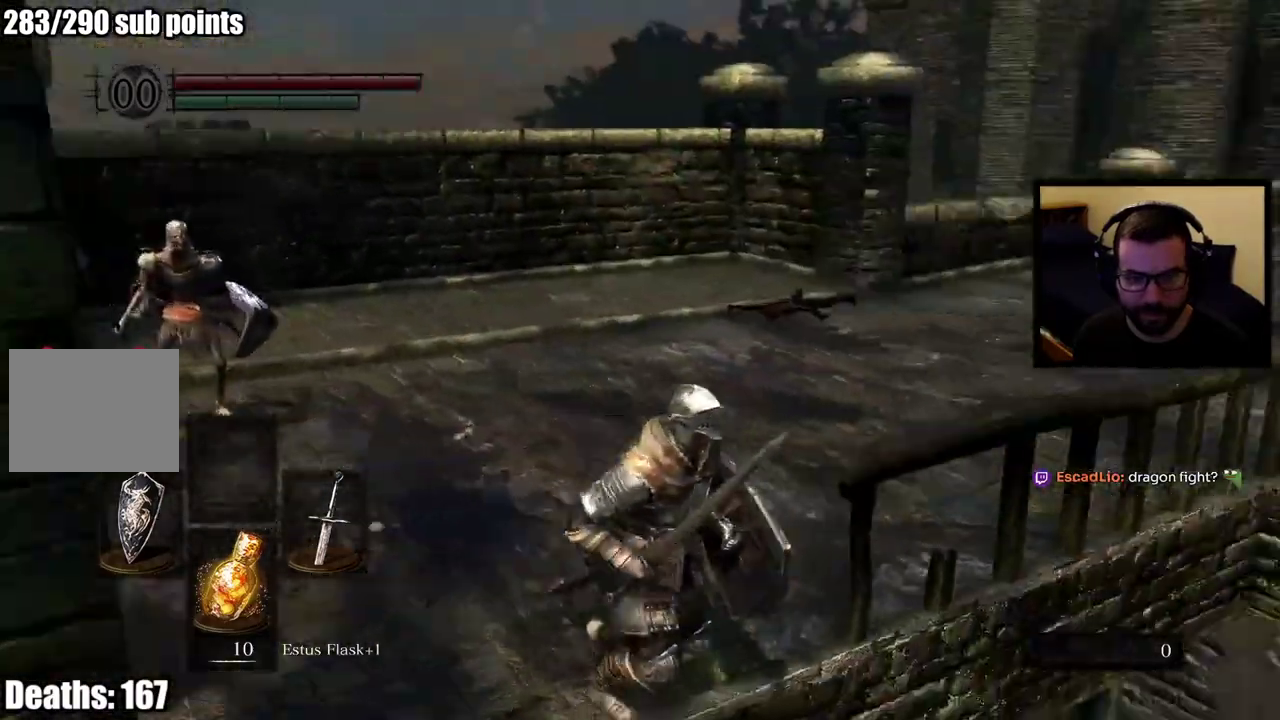
{"buttons": [], "left_stick": "right", "right_stick": "up-right", "events": [[83, "right_stick", "center"], [117, "left_stick", "up-right"], [350, "right_stick", "up-right"], [367, "left_stick", "right"]]}
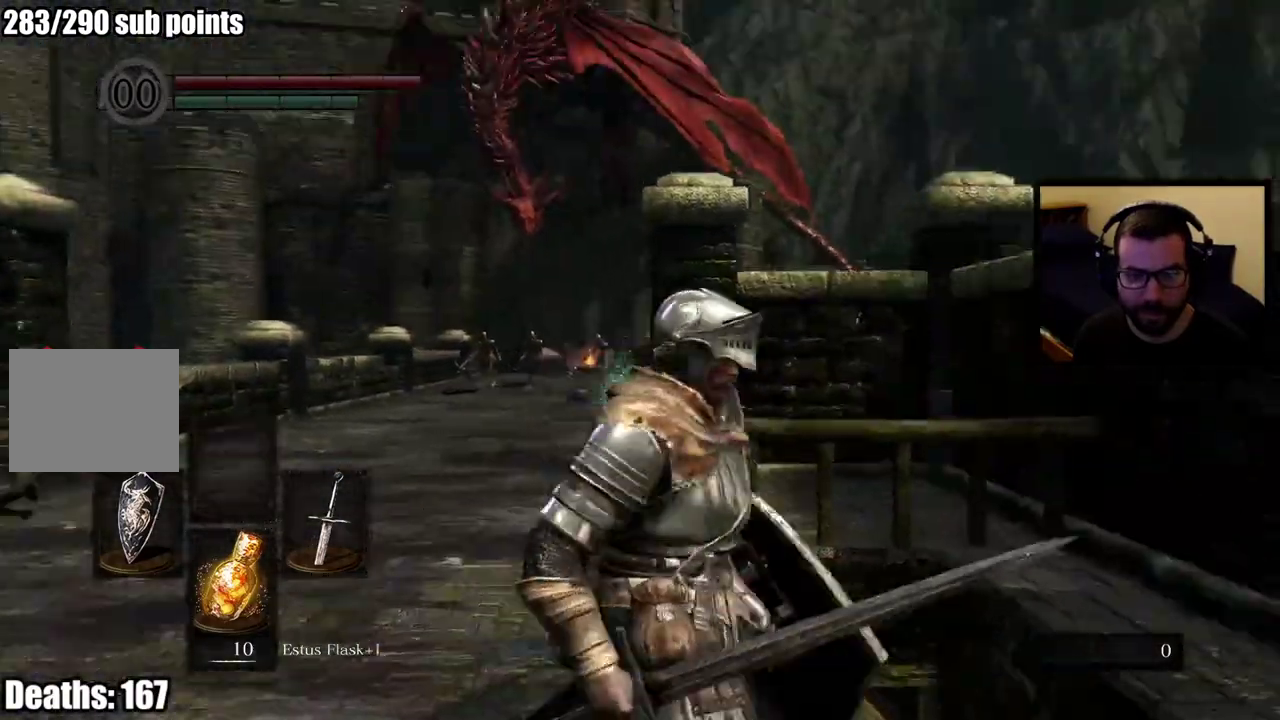
{"buttons": [], "left_stick": "up", "right_stick": "down-left", "events": [[17, "right_stick", "center"], [283, "left_stick", "up"], [433, "right_stick", "down-left"]]}
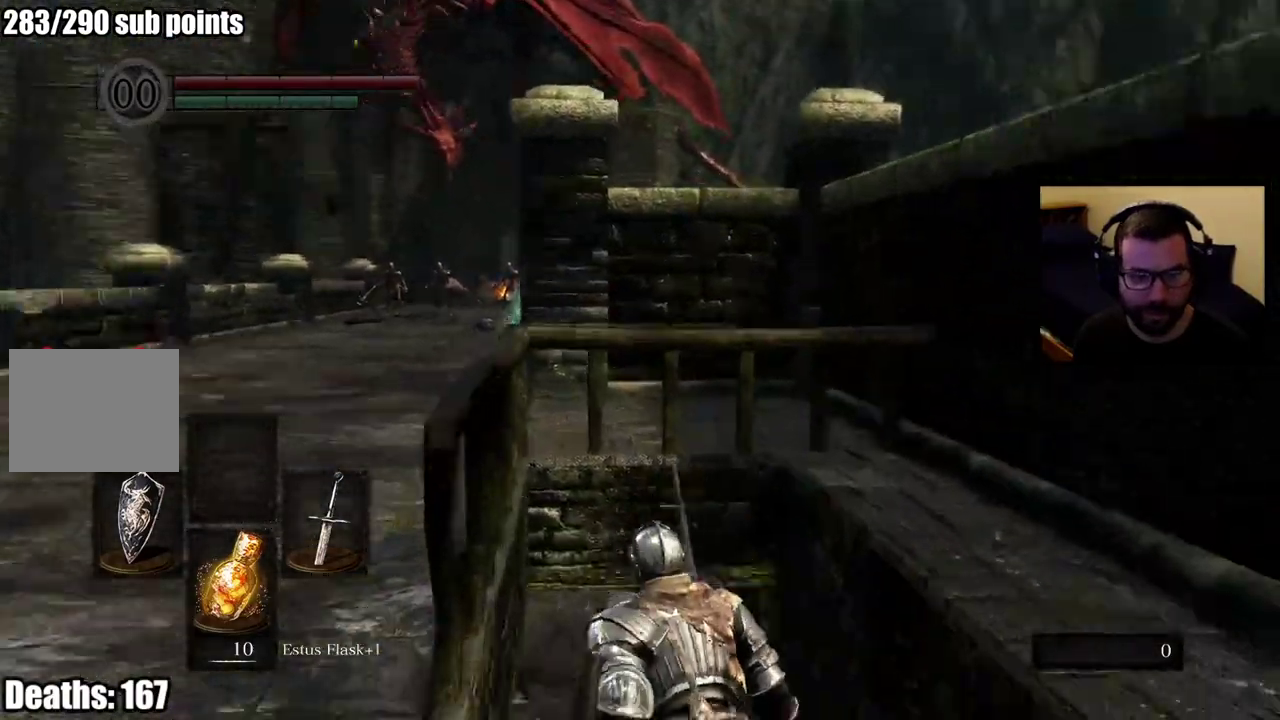
{"buttons": ["CIRCLE"], "left_stick": "up", "right_stick": "center"}